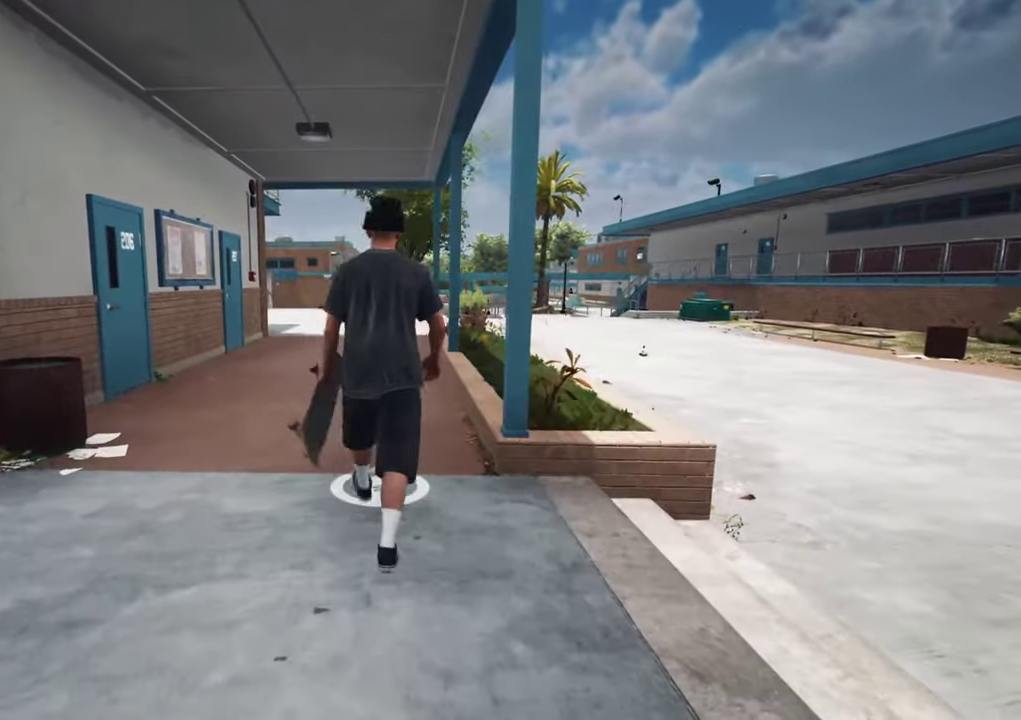
Gameplay with a controller (Xbox layout); each line is a JSON object with the inputs held at the frame after it (dt_ms = milliseconds from this image to that frame). "events" lists button and stick changes between this image and that frame as [ms after this image, input, new state], when the widget could be followed in between. This overlay highlights the sticks when they move; stick clicks (L3 R3) are not distinguishable. Not read: L3 R3.
{"dt_ms": 500, "buttons": [], "left_stick": "center", "right_stick": "center", "events": []}
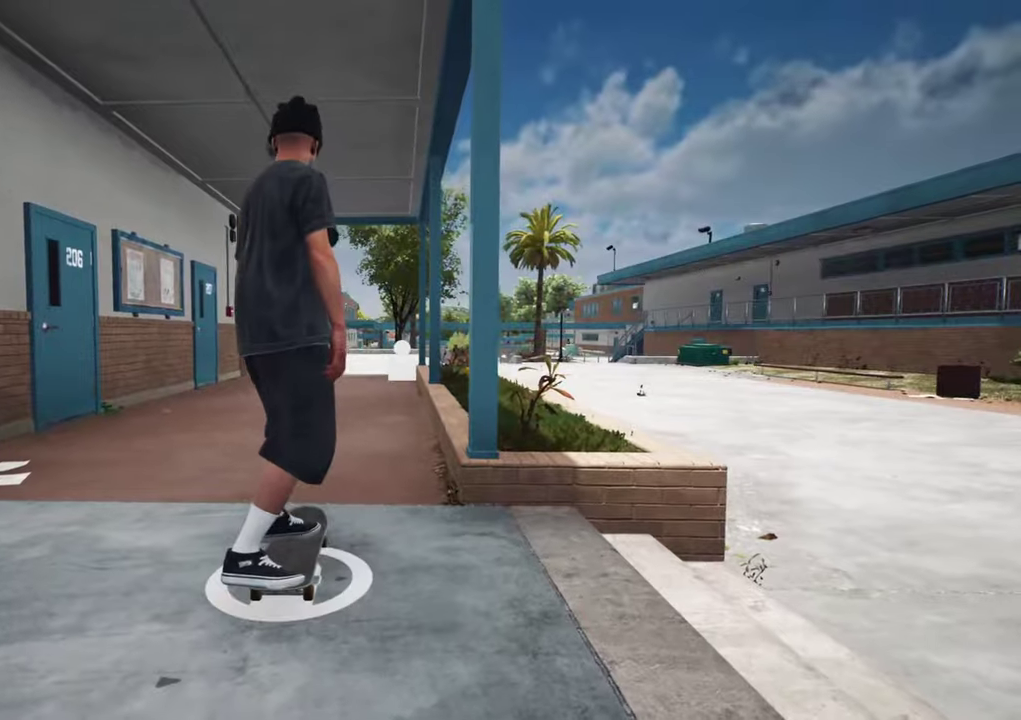
{"dt_ms": 500, "buttons": ["A"], "left_stick": "center", "right_stick": "center", "events": [[200, "A", "down"], [233, "L2", "down"], [383, "L2", "up"]]}
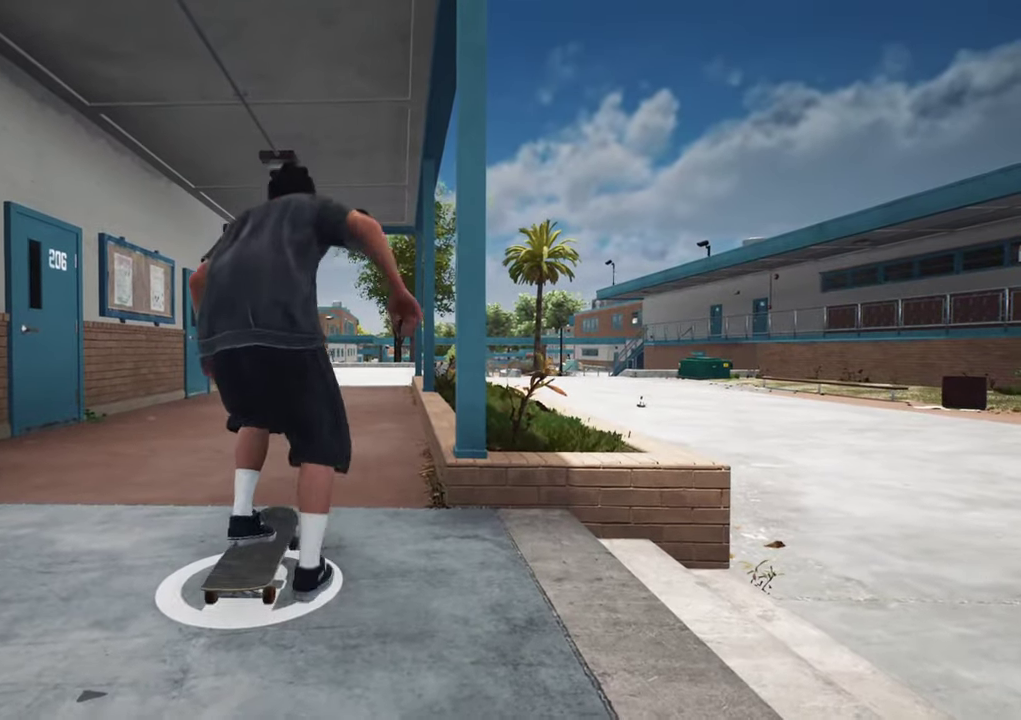
{"dt_ms": 300, "buttons": ["A"], "left_stick": "center", "right_stick": "center", "events": [[16, "L2", "down"], [183, "L2", "up"]]}
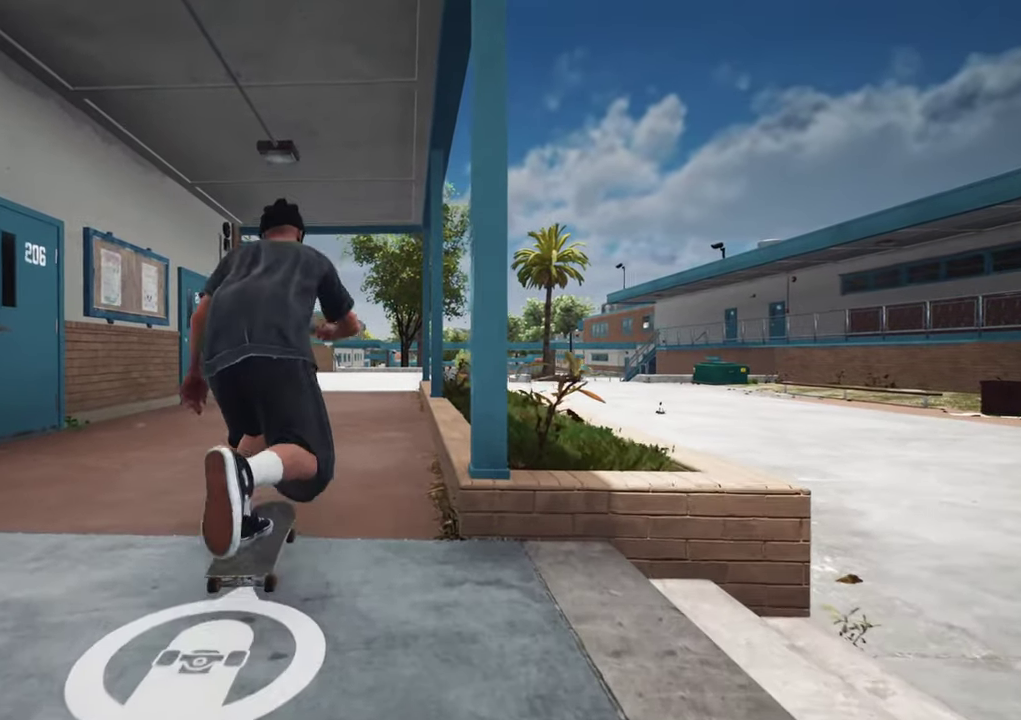
{"dt_ms": 700, "buttons": ["A"], "left_stick": "center", "right_stick": "center", "events": []}
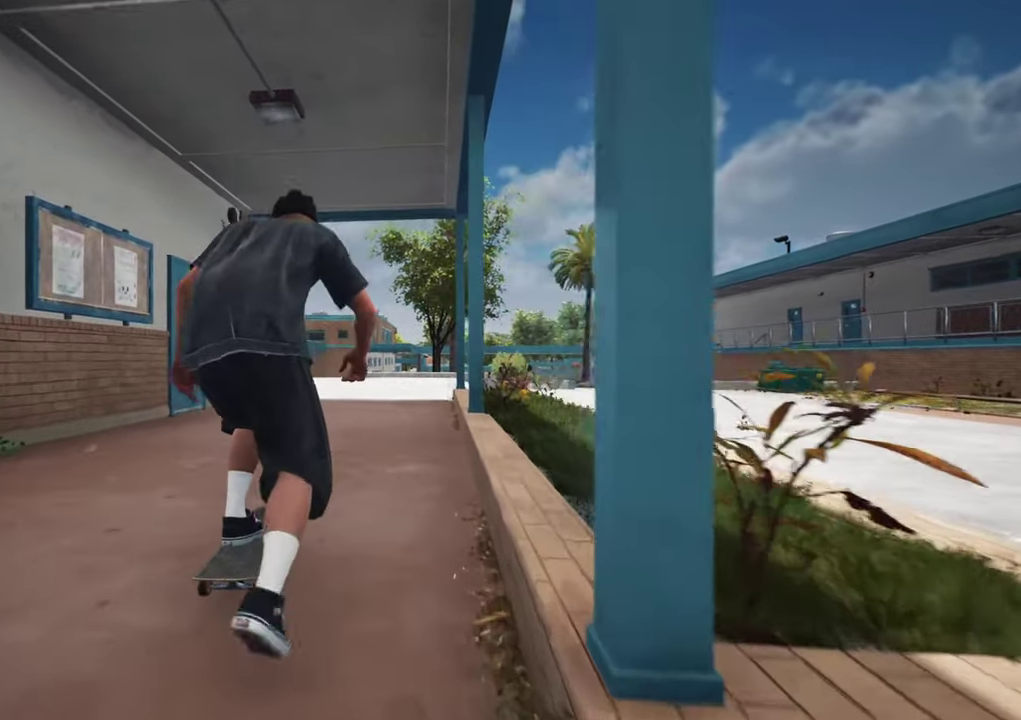
{"dt_ms": 500, "buttons": ["A"], "left_stick": "center", "right_stick": "center", "events": []}
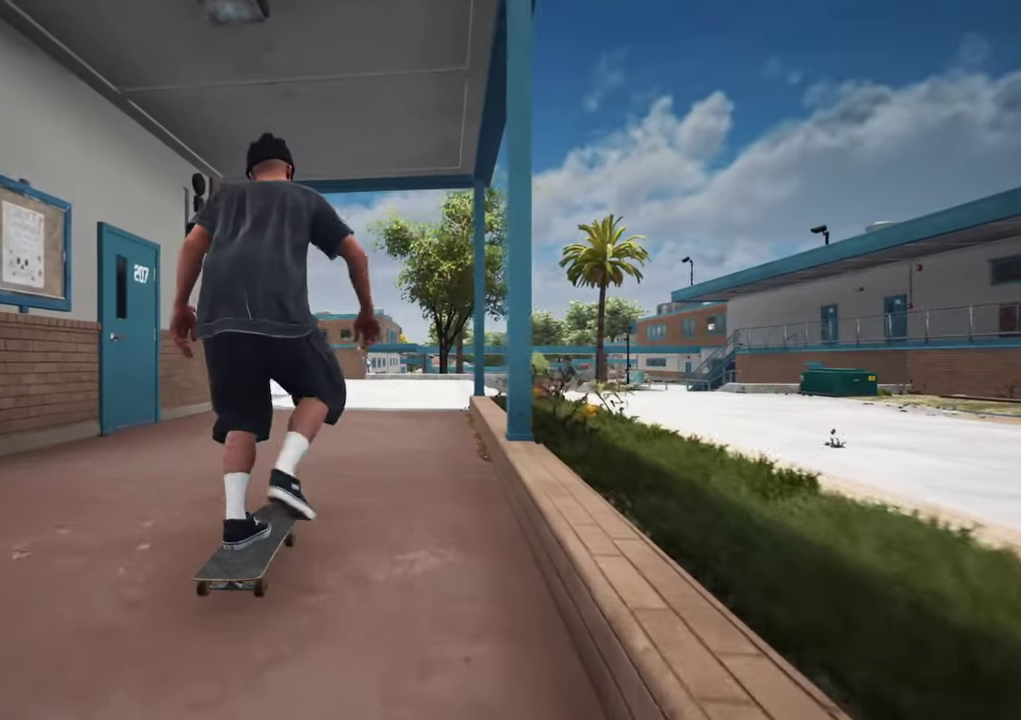
{"dt_ms": 500, "buttons": [], "left_stick": "center", "right_stick": "center", "events": [[400, "A", "up"]]}
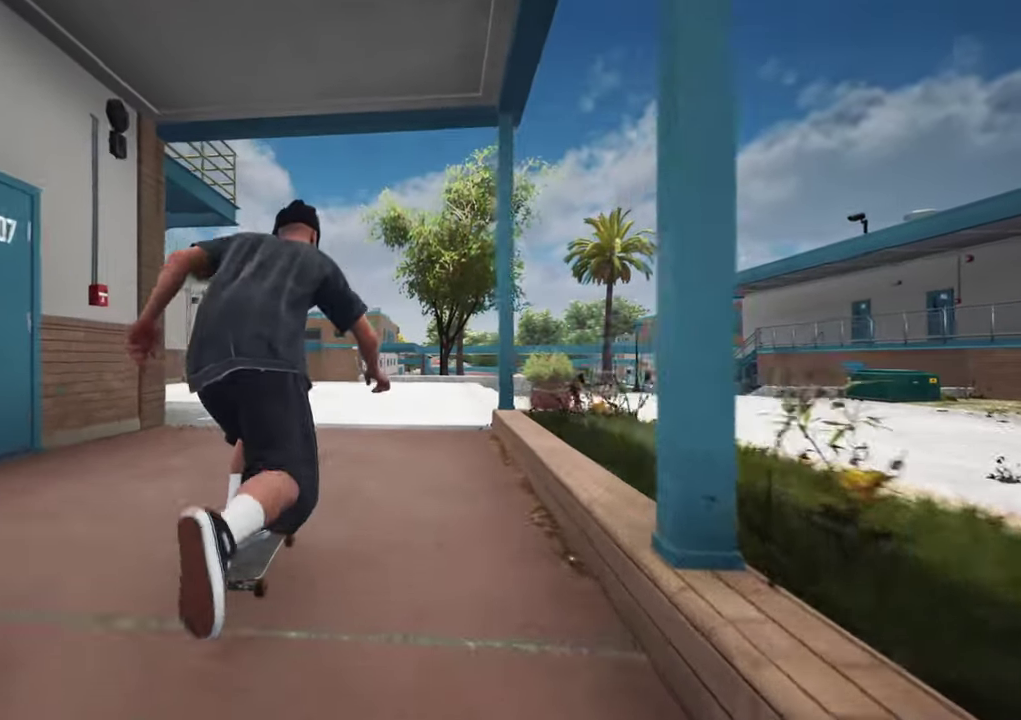
{"dt_ms": 500, "buttons": ["L2"], "left_stick": "center", "right_stick": "center", "events": [[366, "L2", "down"]]}